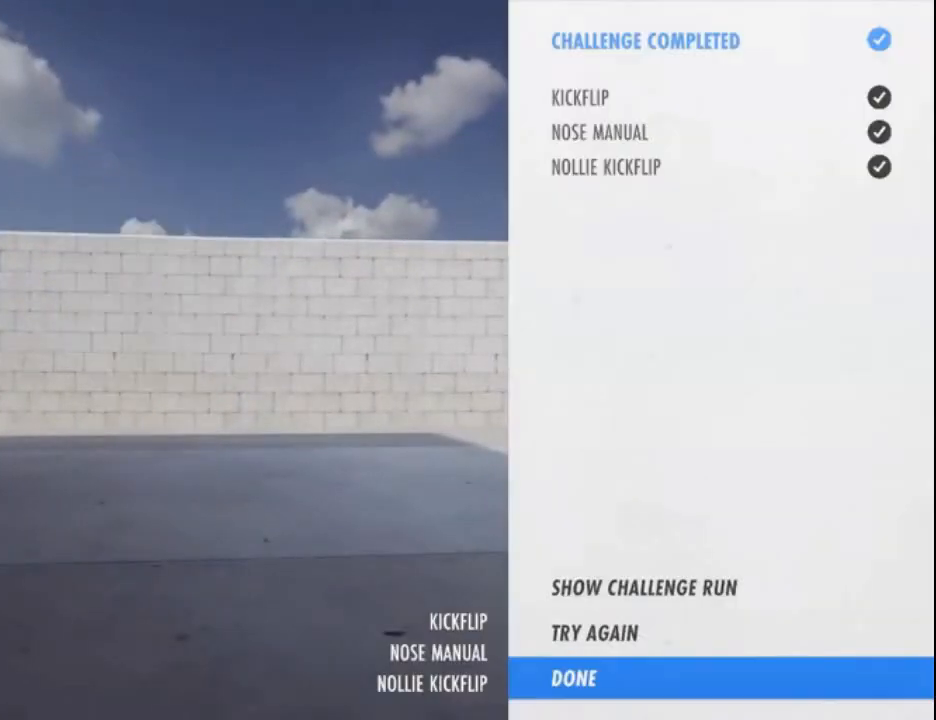
Gameplay with a controller (PlayStation layout); each line is a JSON object with the inputs held at the frame after it. "events" lists button and stick changes between this image and that frame as [ms after this image, input, new state], when the widget could be followed in between. Not read: L3 R3.
{"buttons": ["CROSS"], "left_stick": "center", "right_stick": "center", "events": [[433, "CROSS", "down"]]}
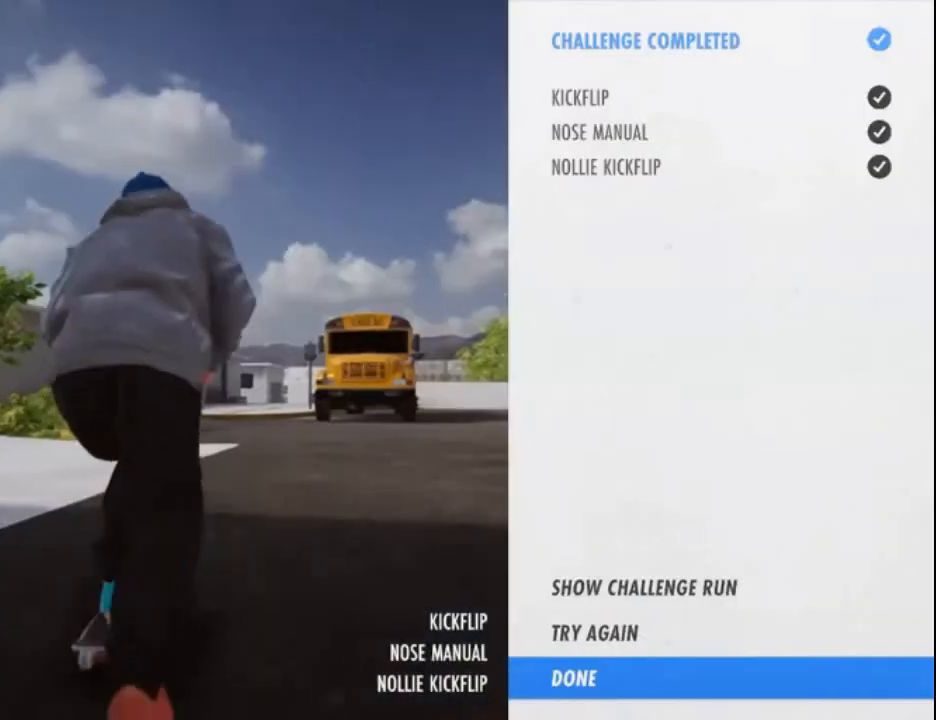
{"buttons": ["CROSS"], "left_stick": "center", "right_stick": "center", "events": []}
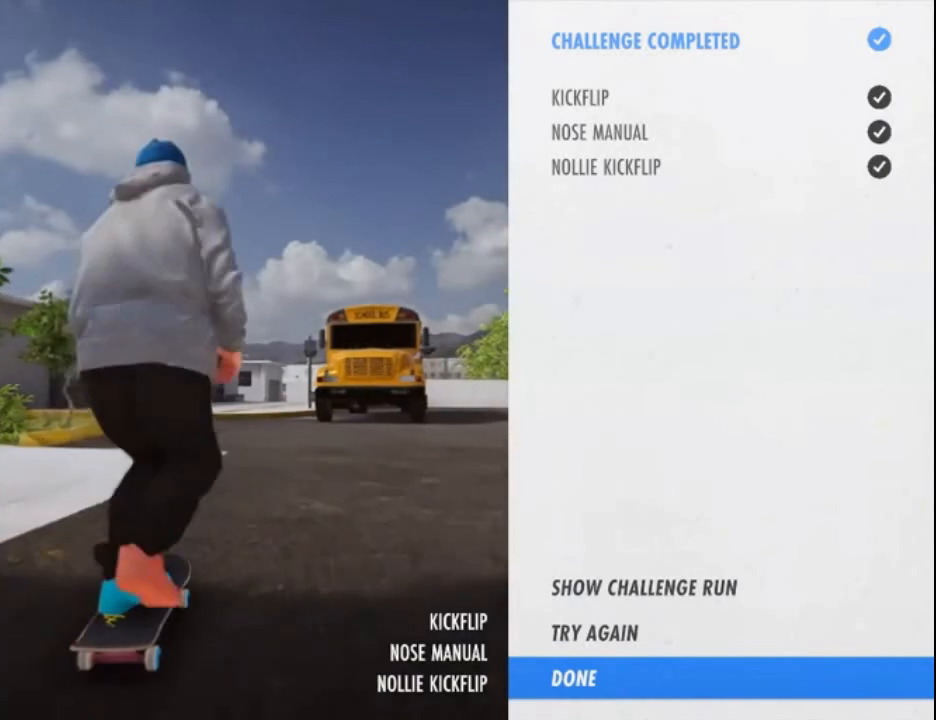
{"buttons": ["CROSS"], "left_stick": "center", "right_stick": "center", "events": []}
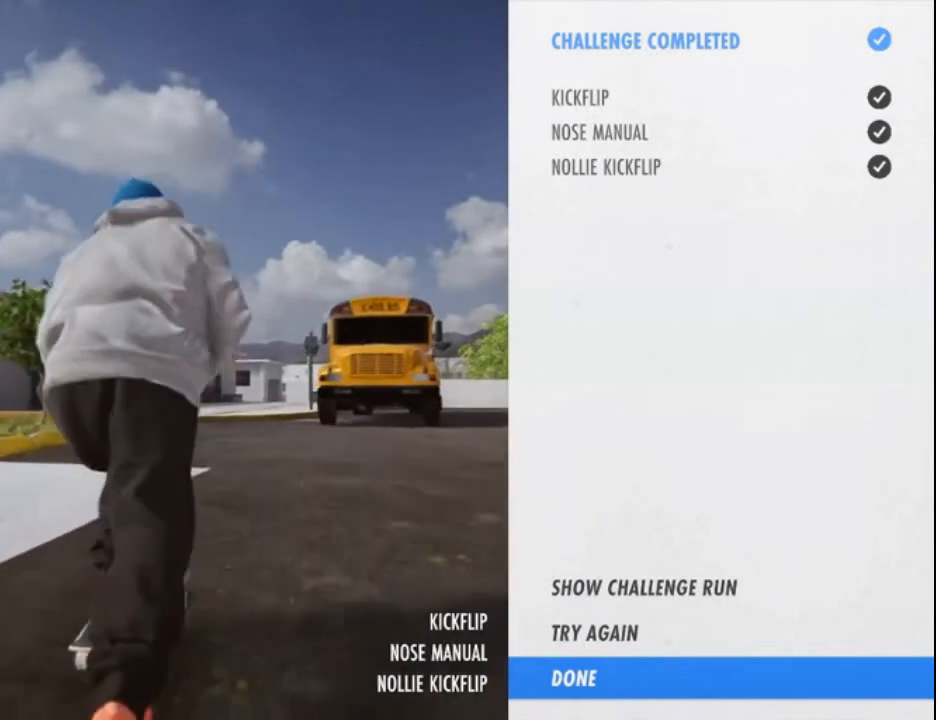
{"buttons": ["CROSS"], "left_stick": "center", "right_stick": "center", "events": []}
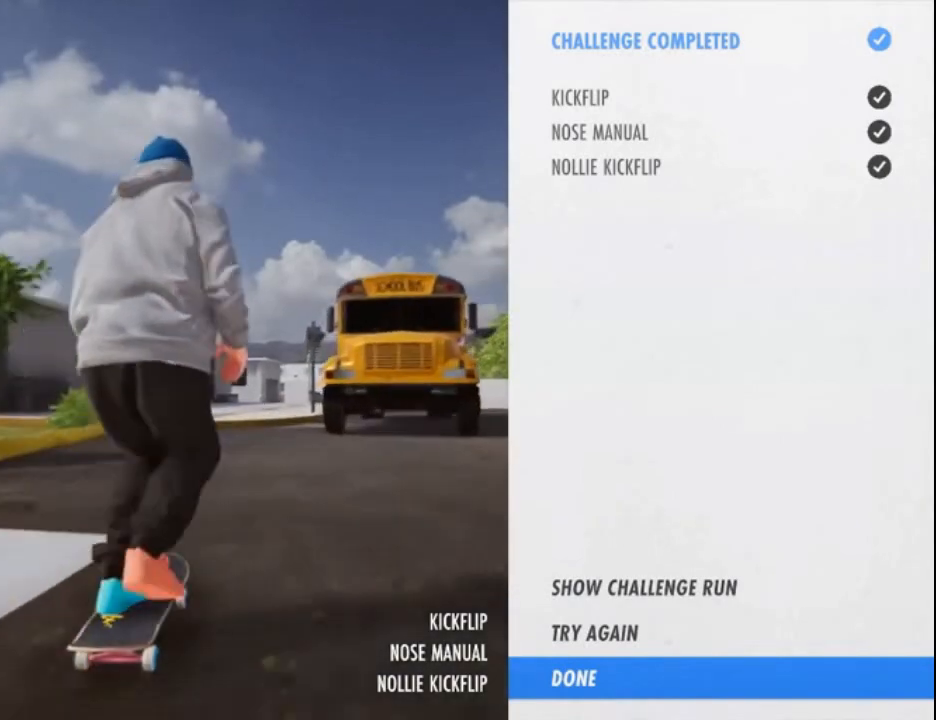
{"buttons": [], "left_stick": "center", "right_stick": "center", "events": [[267, "CROSS", "up"]]}
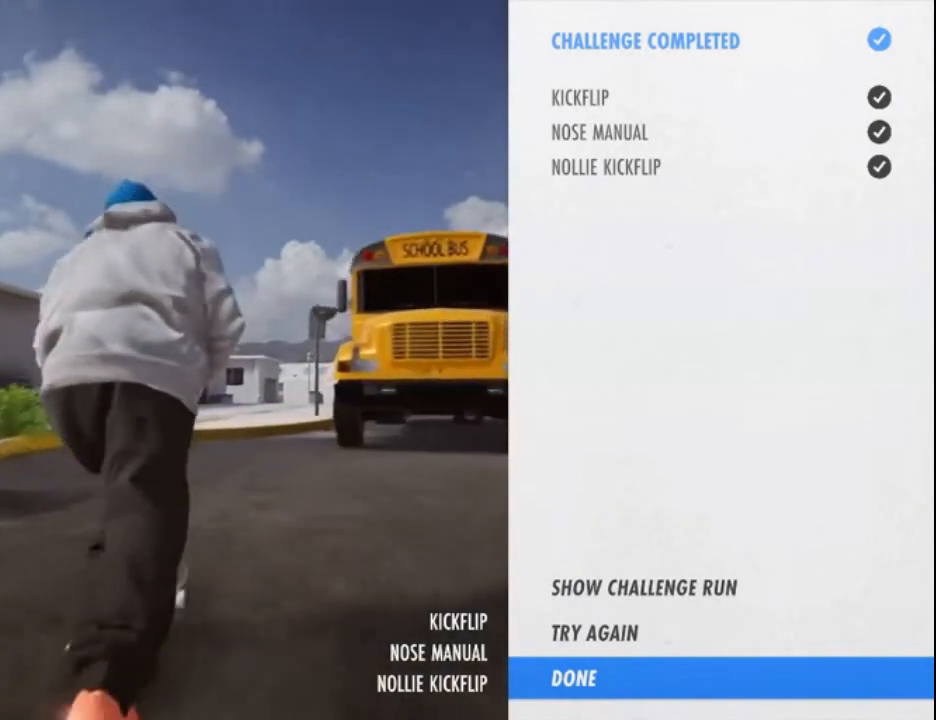
{"buttons": [], "left_stick": "center", "right_stick": "down", "events": [[67, "right_stick", "down"]]}
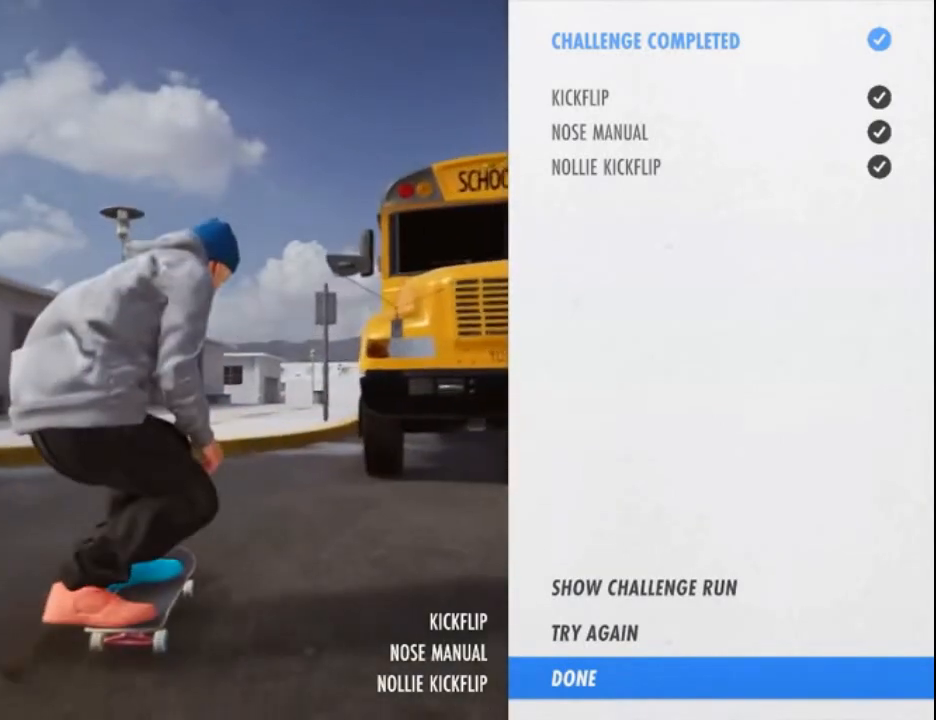
{"buttons": [], "left_stick": "center", "right_stick": "center", "events": [[467, "right_stick", "center"]]}
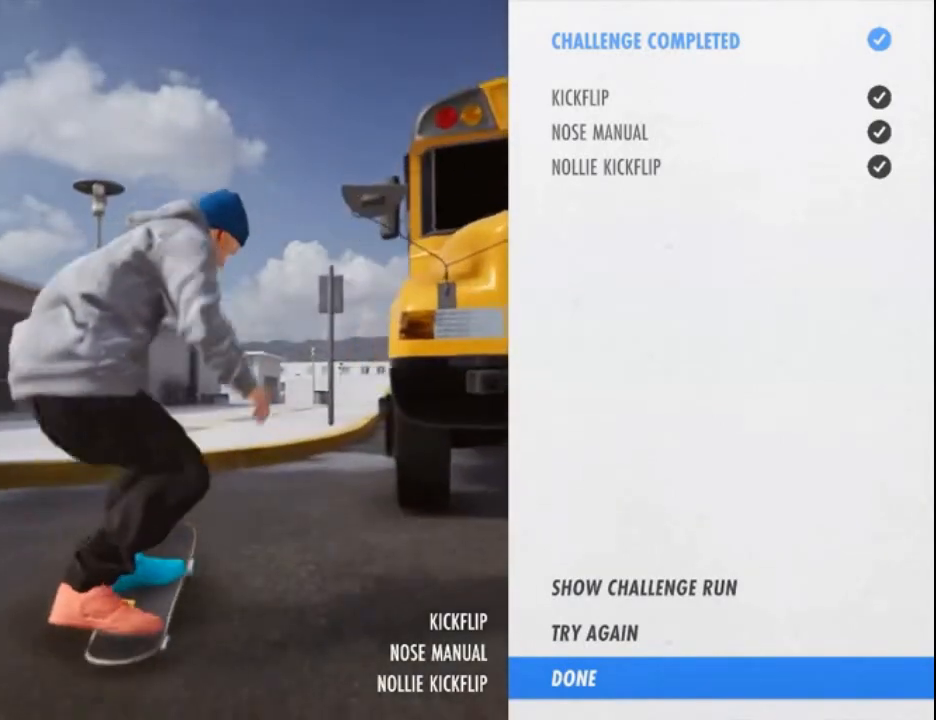
{"buttons": [], "left_stick": "center", "right_stick": "center", "events": [[67, "left_stick", "left"], [367, "left_stick", "center"]]}
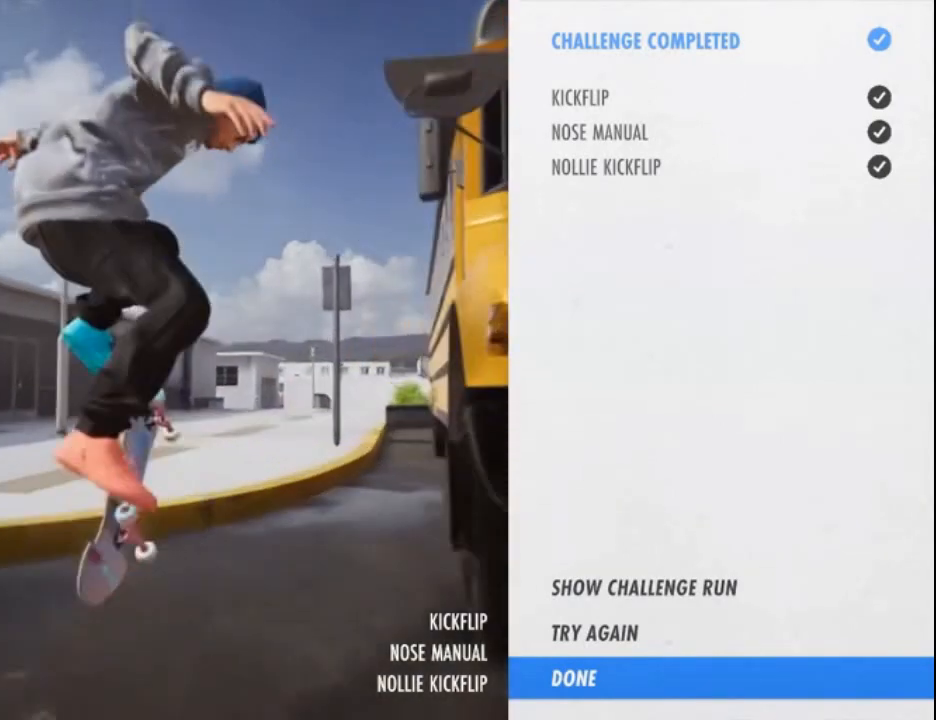
{"buttons": [], "left_stick": "center", "right_stick": "center"}
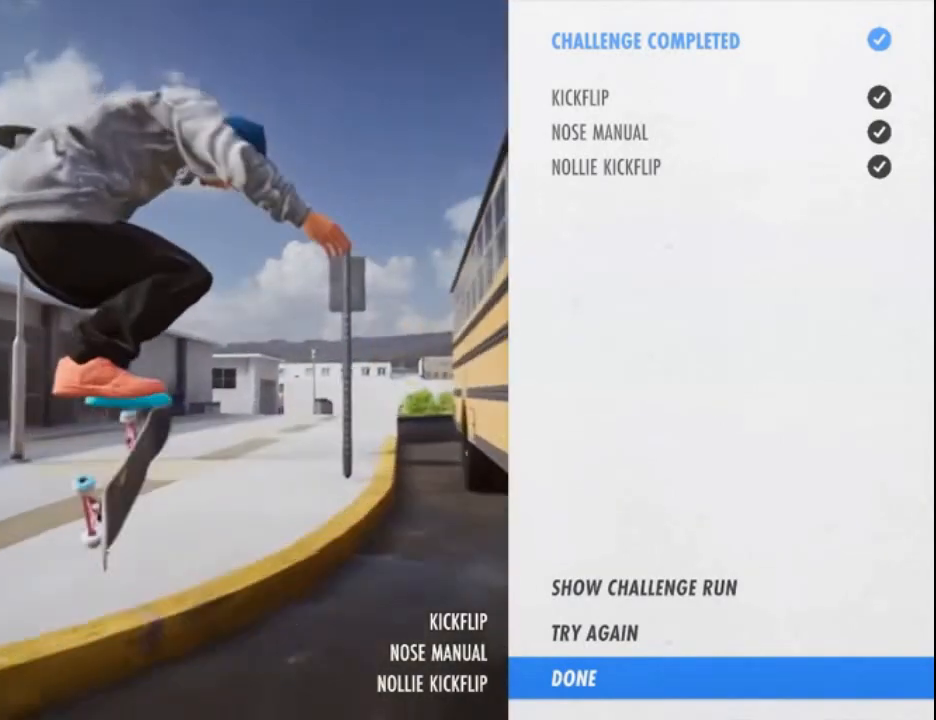
{"buttons": [], "left_stick": "up", "right_stick": "center", "events": [[67, "left_stick", "up"]]}
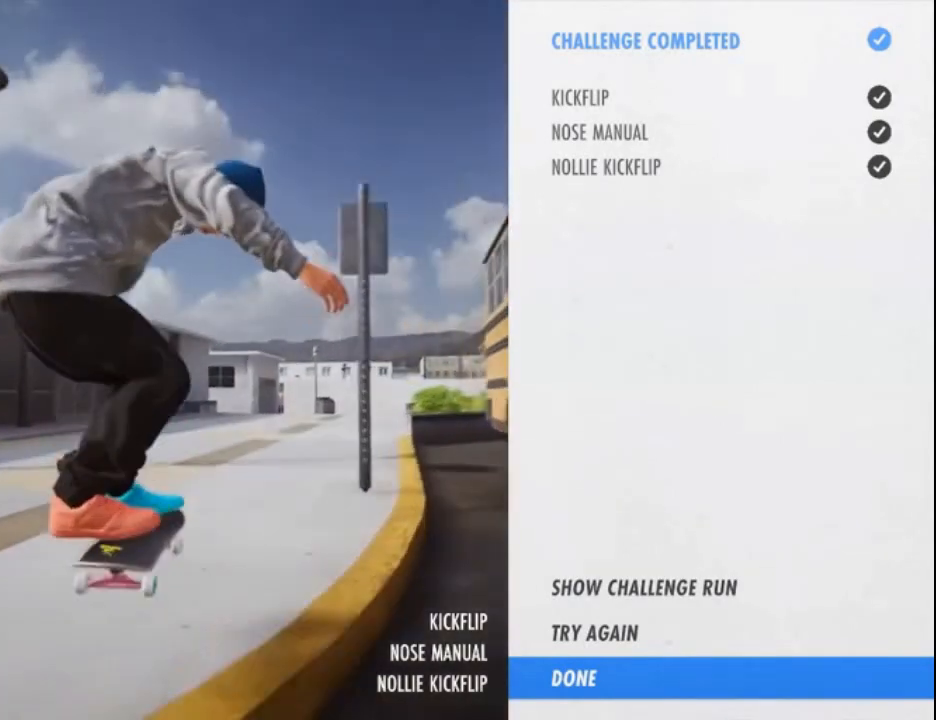
{"buttons": [], "left_stick": "up", "right_stick": "center", "events": []}
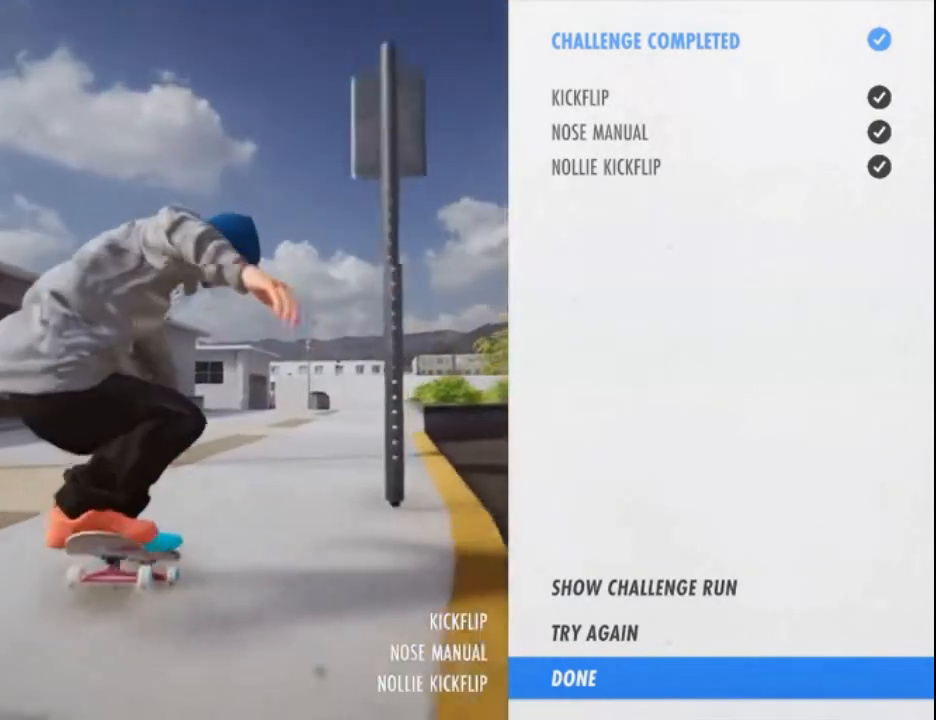
{"buttons": [], "left_stick": "up", "right_stick": "center", "events": []}
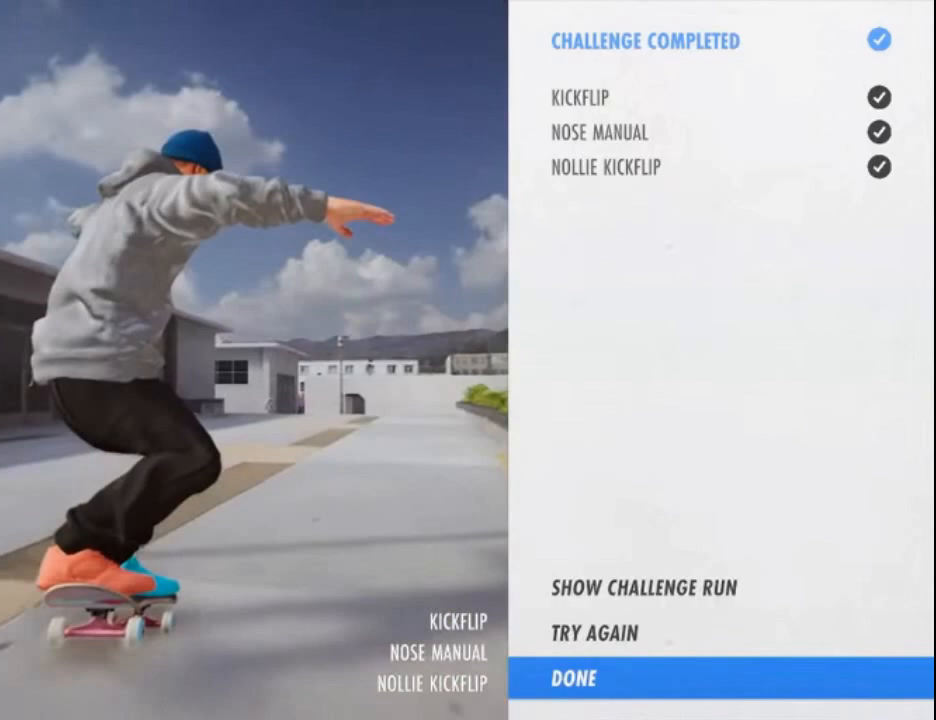
{"buttons": [], "left_stick": "up", "right_stick": "center", "events": []}
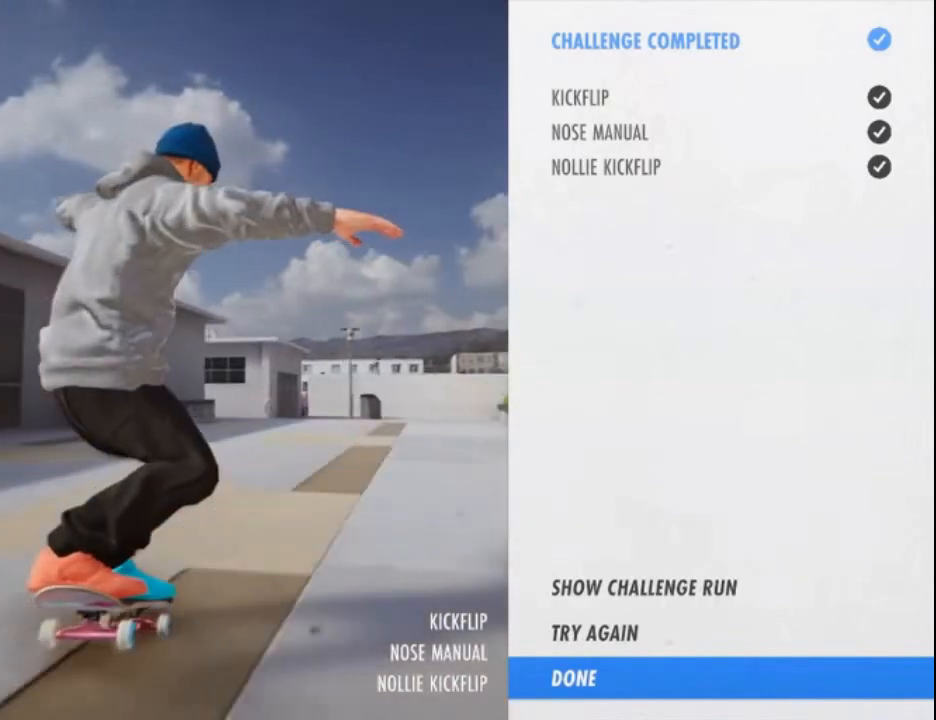
{"buttons": [], "left_stick": "up", "right_stick": "center", "events": []}
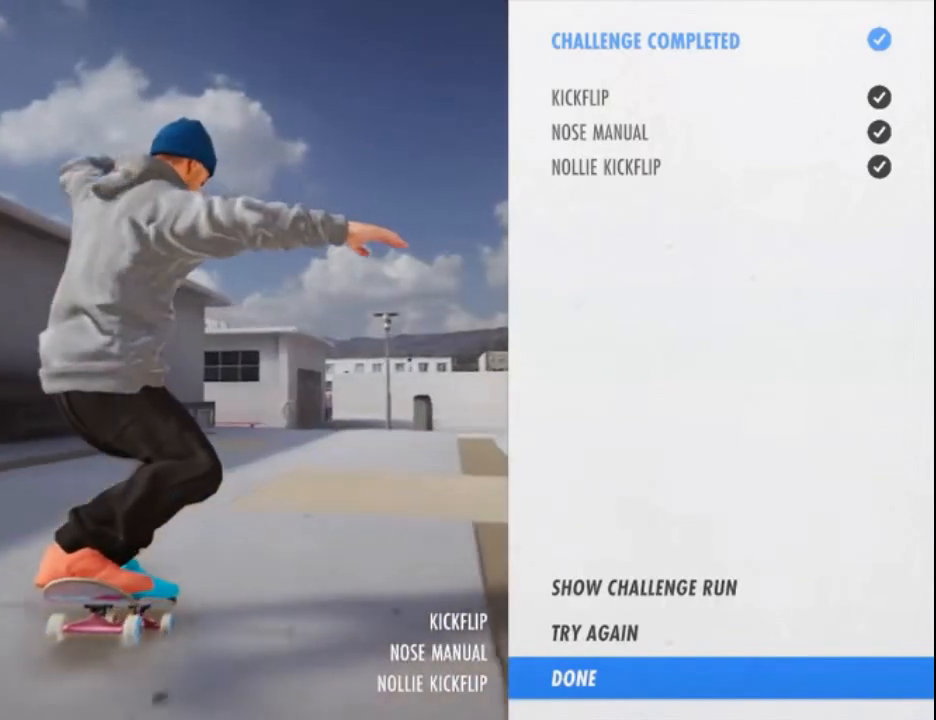
{"buttons": [], "left_stick": "up", "right_stick": "center", "events": [[67, "R2", "down"], [167, "R2", "up"]]}
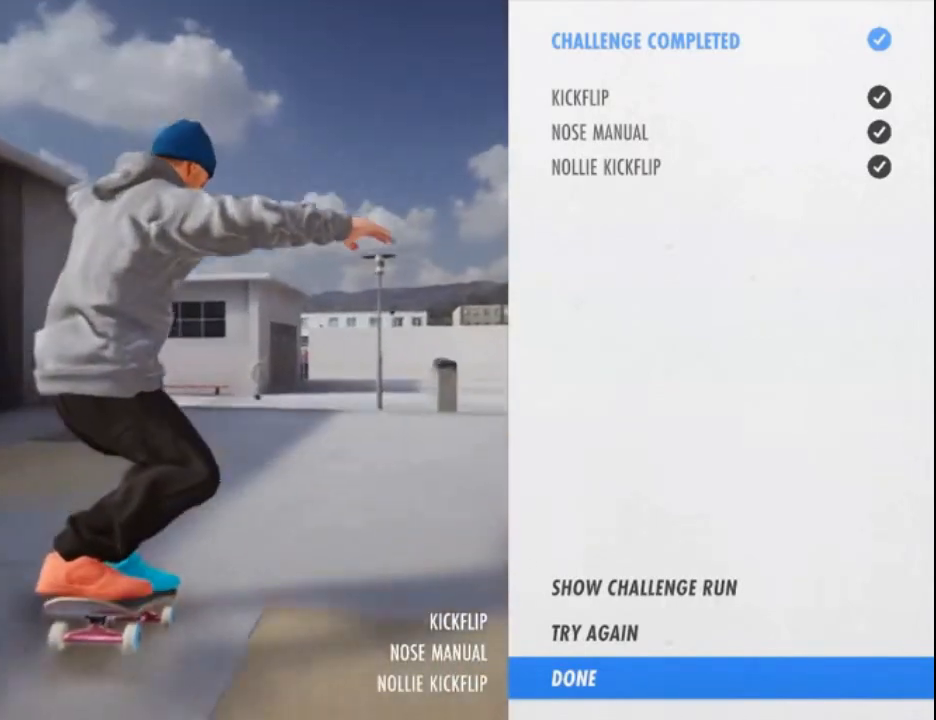
{"buttons": [], "left_stick": "up", "right_stick": "center", "events": []}
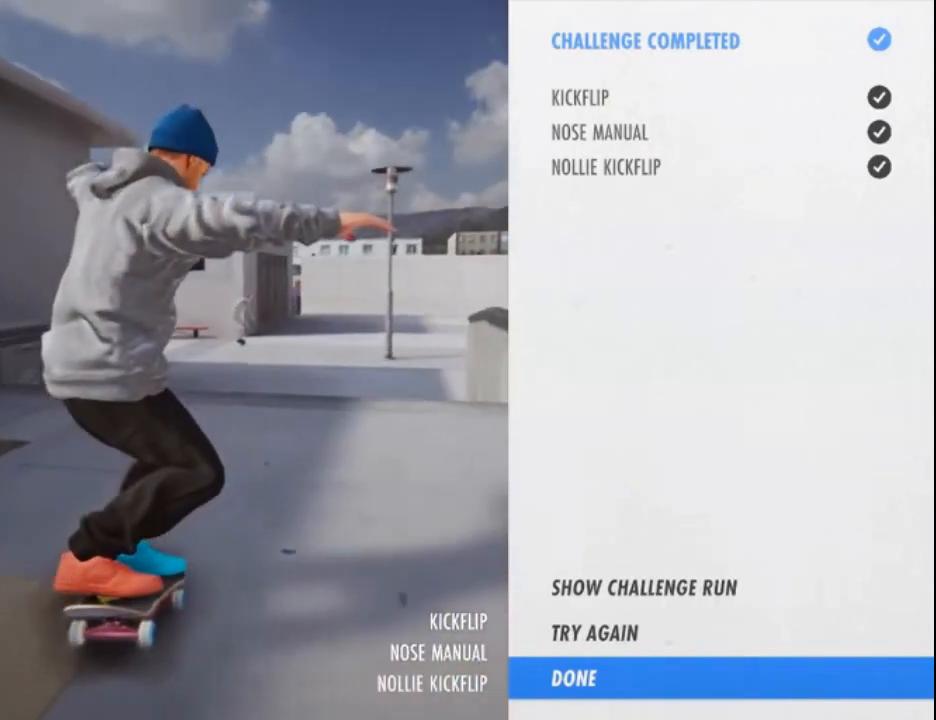
{"buttons": [], "left_stick": "up", "right_stick": "left", "events": [[500, "right_stick", "left"]]}
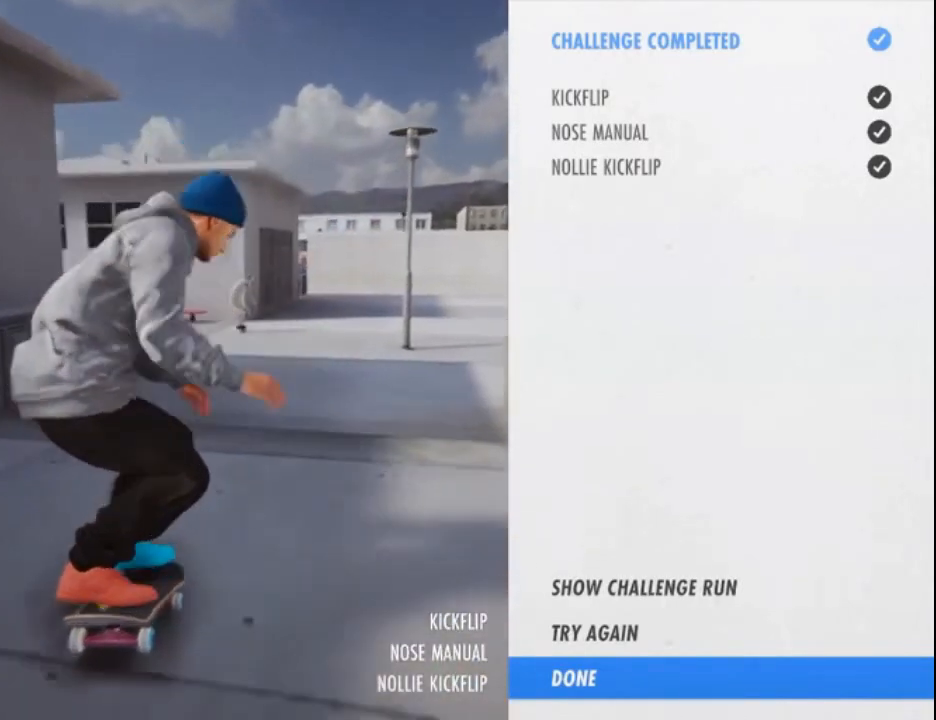
{"buttons": [], "left_stick": "center", "right_stick": "left", "events": [[67, "left_stick", "center"]]}
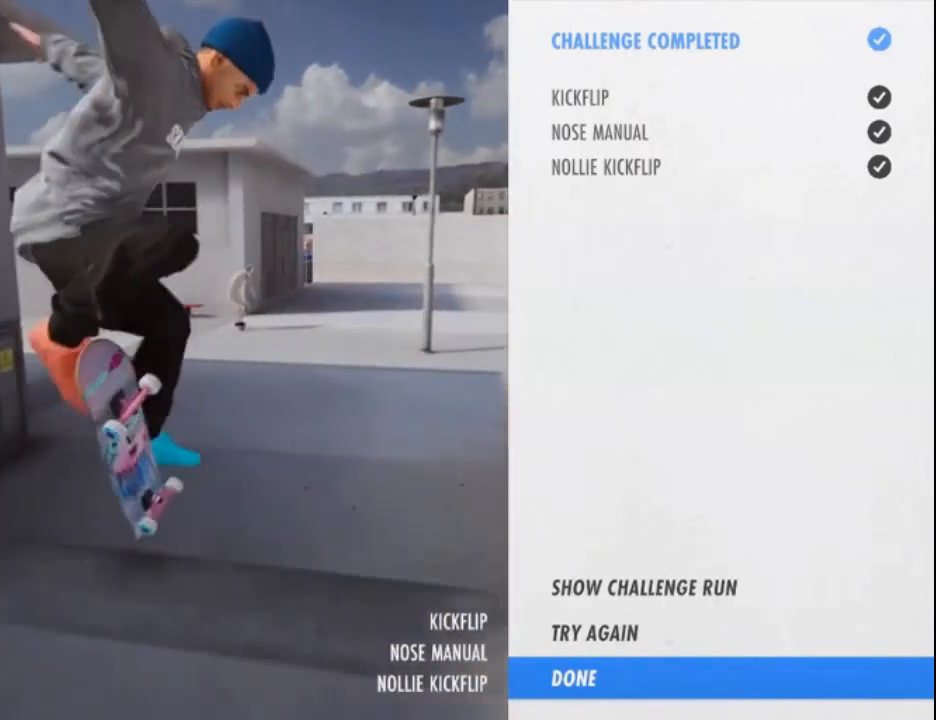
{"buttons": [], "left_stick": "center", "right_stick": "left", "events": []}
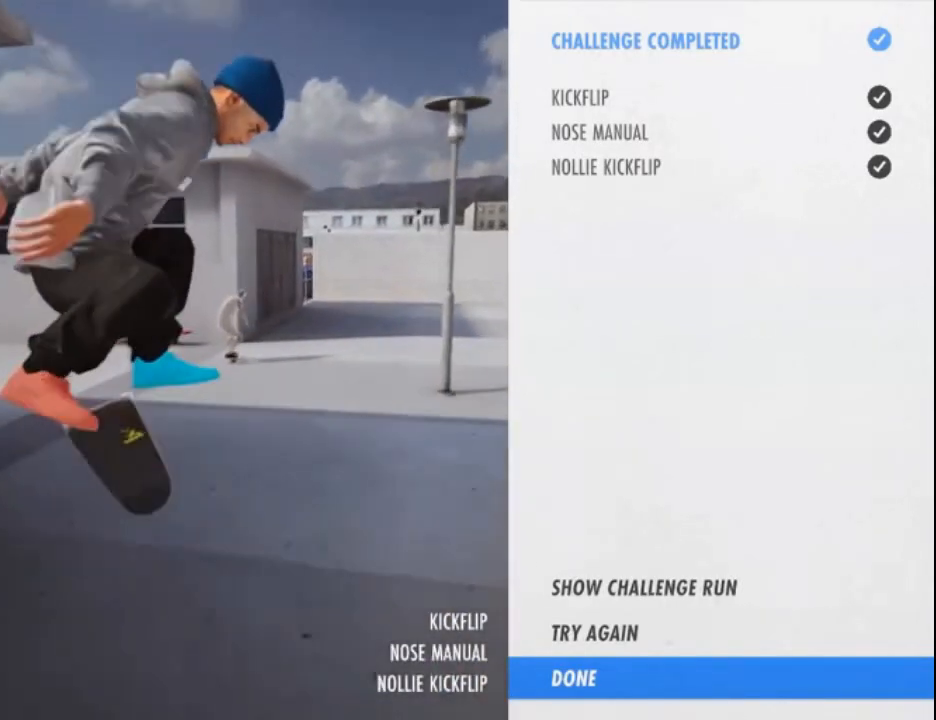
{"buttons": [], "left_stick": "center", "right_stick": "center", "events": [[300, "right_stick", "center"]]}
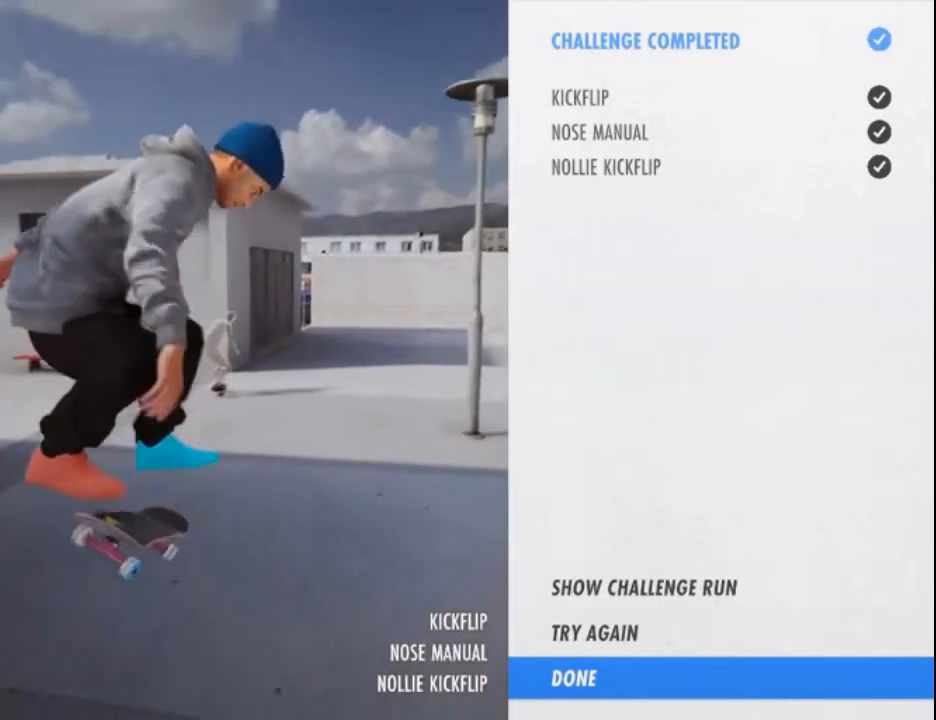
{"buttons": [], "left_stick": "center", "right_stick": "center", "events": []}
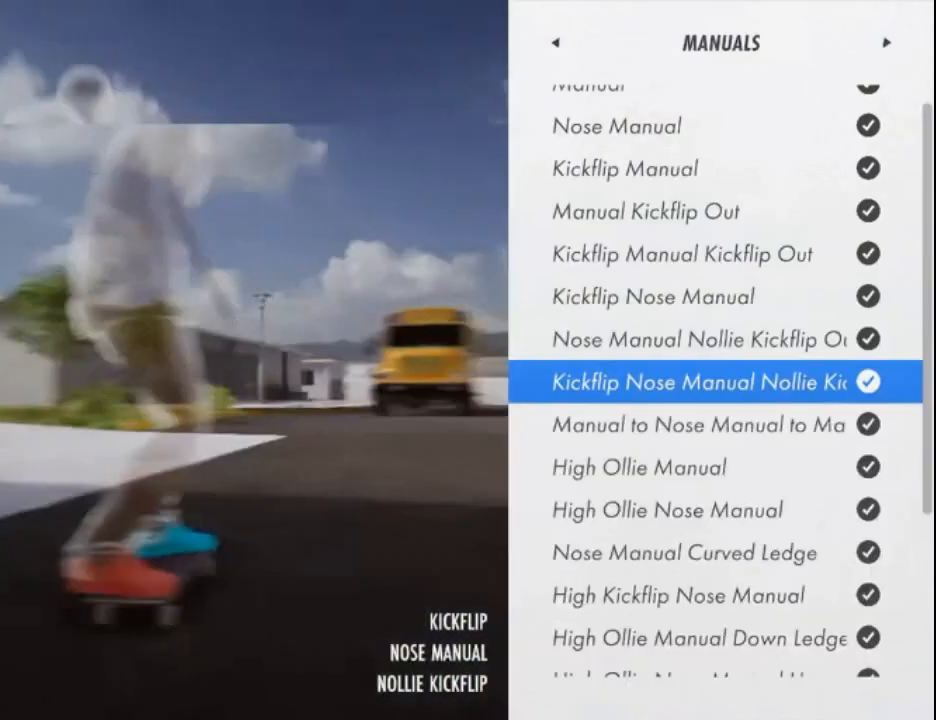
{"buttons": [], "left_stick": "center", "right_stick": "center", "events": [[167, "CROSS", "down"], [300, "CROSS", "up"]]}
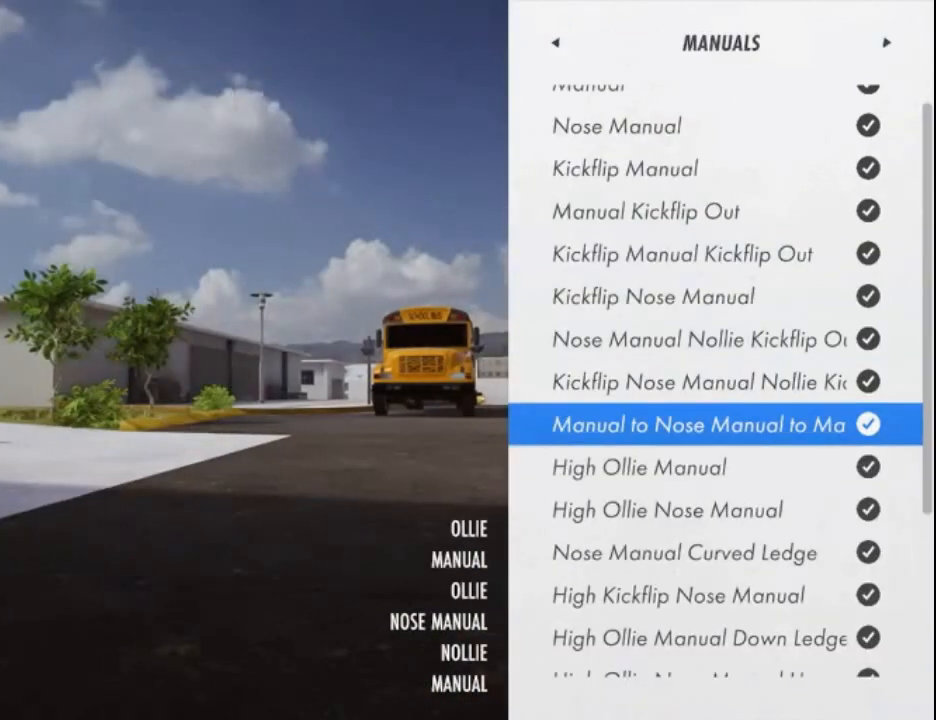
{"buttons": [], "left_stick": "center", "right_stick": "center", "events": []}